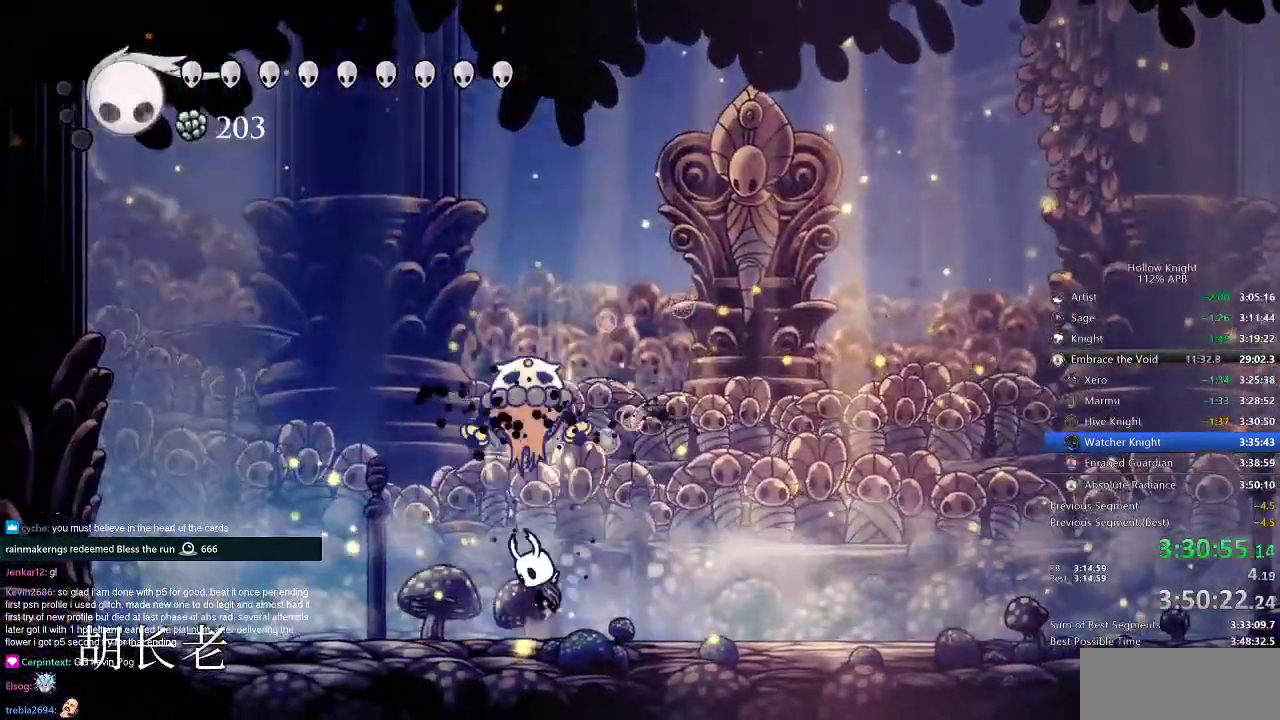
Gameplay with keyboard; each line is a JSON object with the keys held at the frame after it. "events" lists presses ("down") and releases ("up") of "cdash", "dash", "dnail", "down", "heal", "inv", "jump", "left", "nail", "right", "spell" and "up" between this image and that frame as [ms after this image, input, new state], when the widget could be followed in between. No other keys are recorded. Mouse input is not recorded. Key names are as the overlay labels them; some are game actions (e.g. jump) rather than physical keys.
{"keys": ["right", "up"], "events": [[16, "jump", "down"], [16, "left", "down"], [50, "nail", "down"], [150, "jump", "up"], [200, "nail", "up"], [433, "left", "up"], [483, "right", "down"]]}
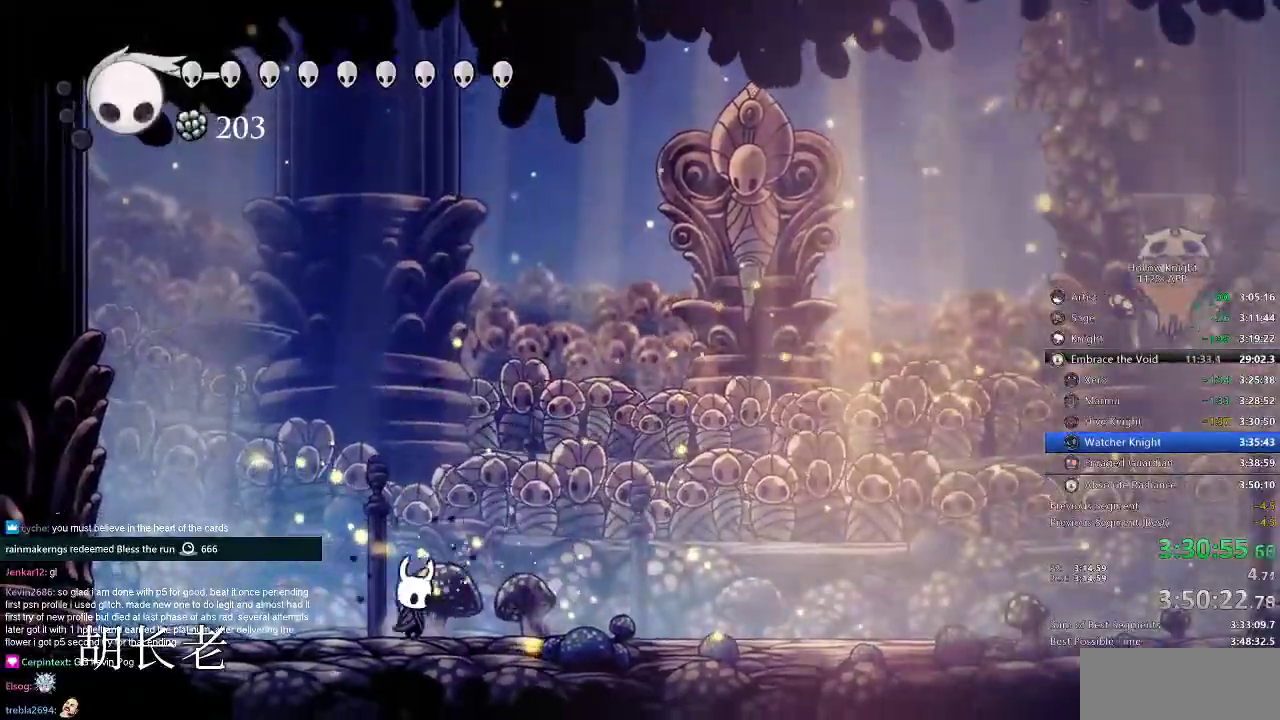
{"keys": ["right"], "events": [[83, "up", "up"], [117, "dash", "down"], [267, "dash", "up"]]}
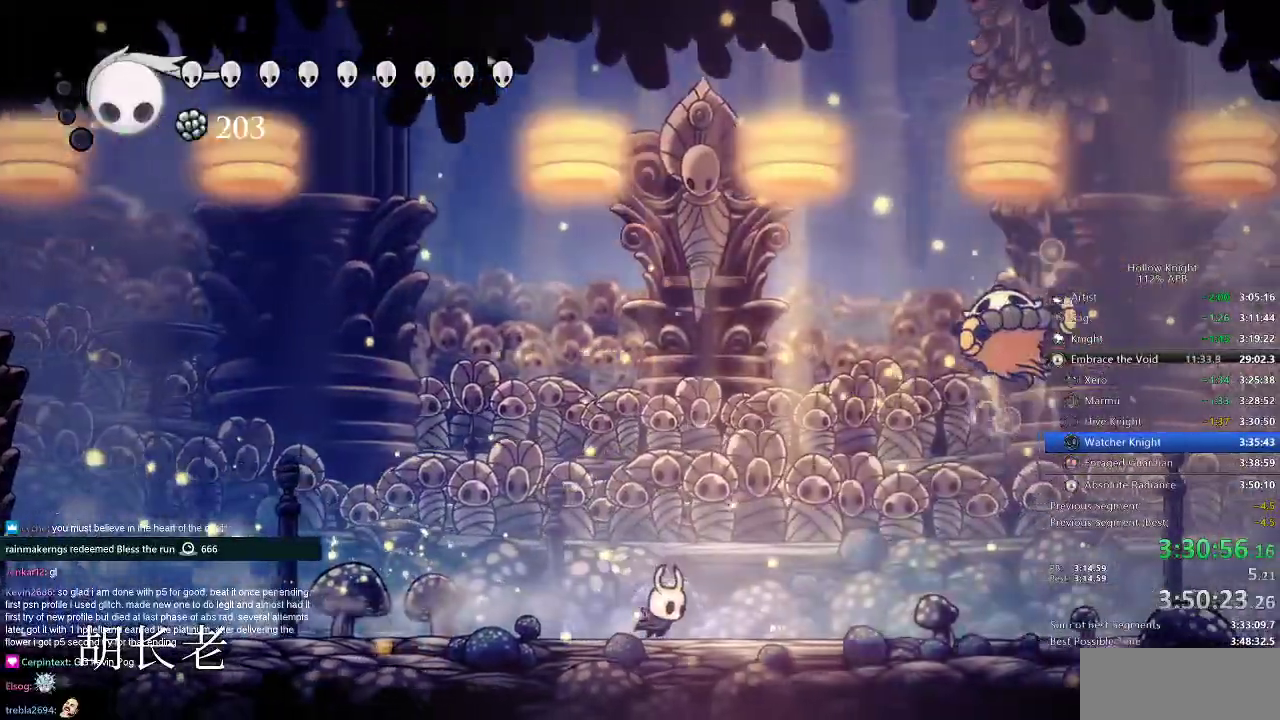
{"keys": ["right"], "events": [[133, "right", "up"], [450, "right", "down"]]}
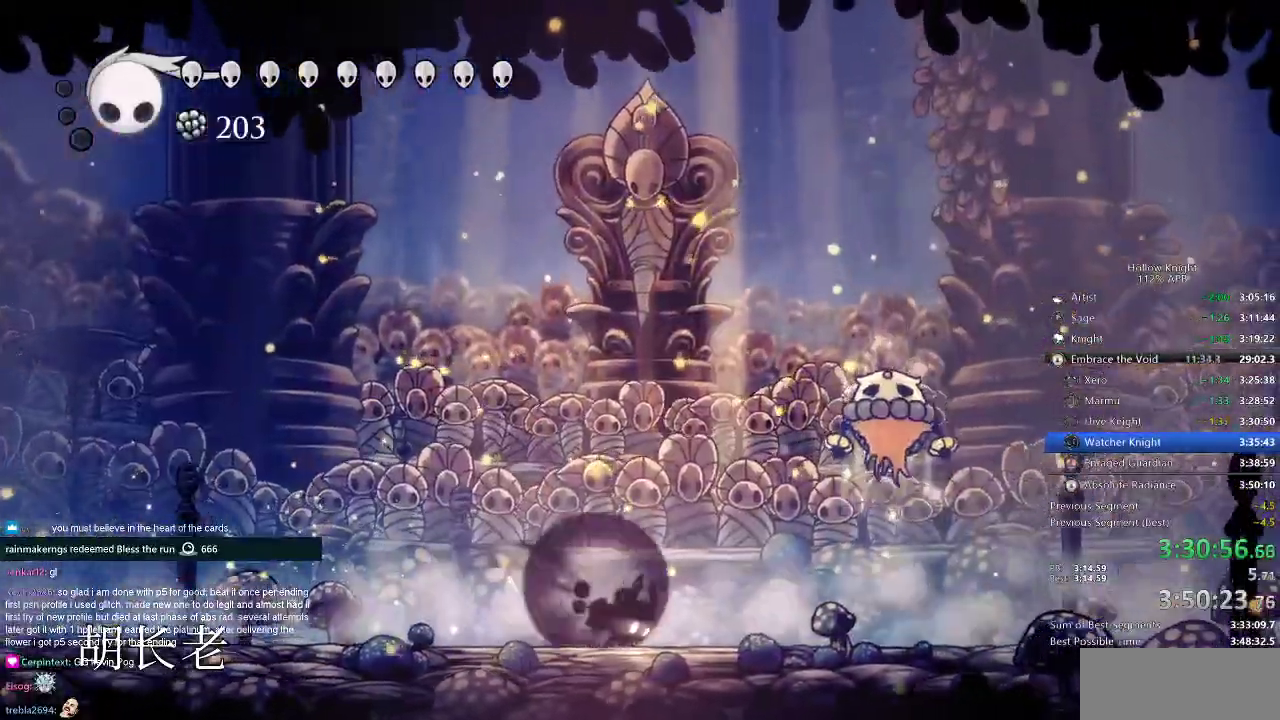
{"keys": ["left", "up"], "events": [[17, "dash", "down"], [117, "dash", "up"], [167, "right", "up"], [167, "up", "down"], [250, "jump", "down"], [300, "left", "down"], [334, "nail", "down"], [434, "jump", "up"], [434, "nail", "up"]]}
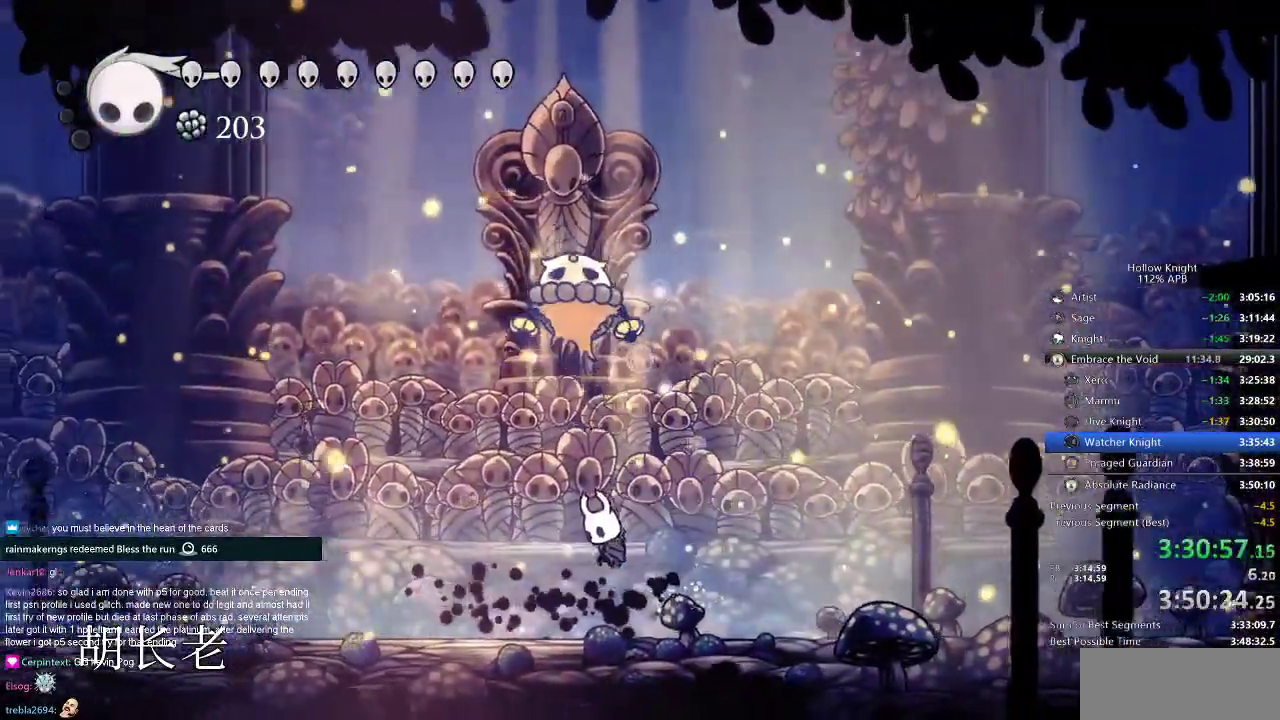
{"keys": ["left", "up"], "events": [[33, "spell", "down"], [133, "spell", "up"]]}
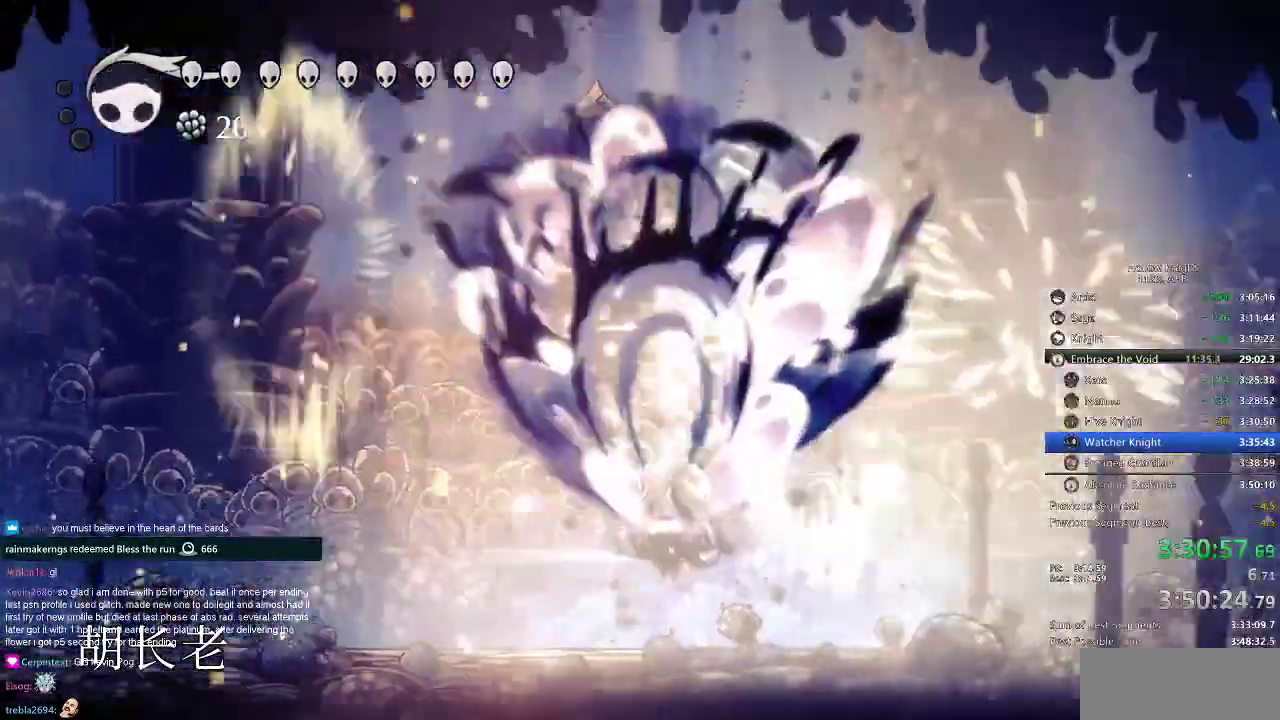
{"keys": ["left"], "events": [[167, "up", "up"], [367, "left", "up"], [400, "left", "down"]]}
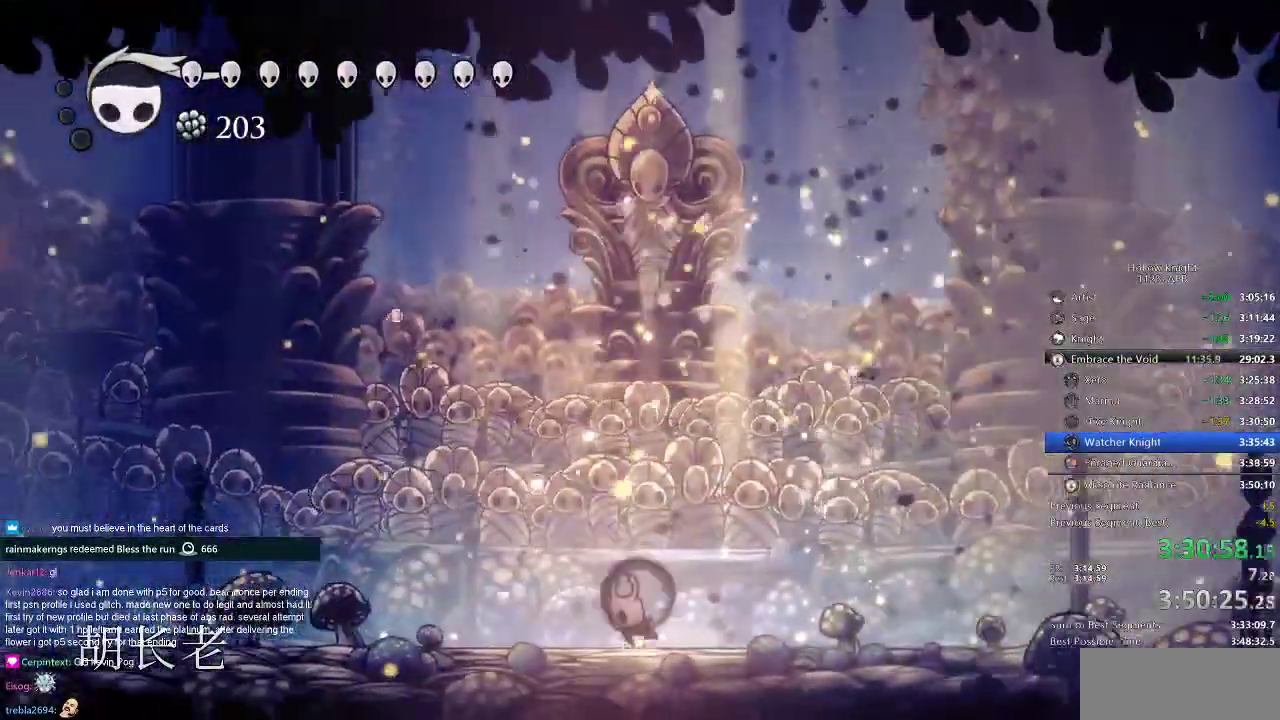
{"keys": ["nail", "right"], "events": [[100, "left", "up"], [183, "right", "down"], [283, "nail", "down"]]}
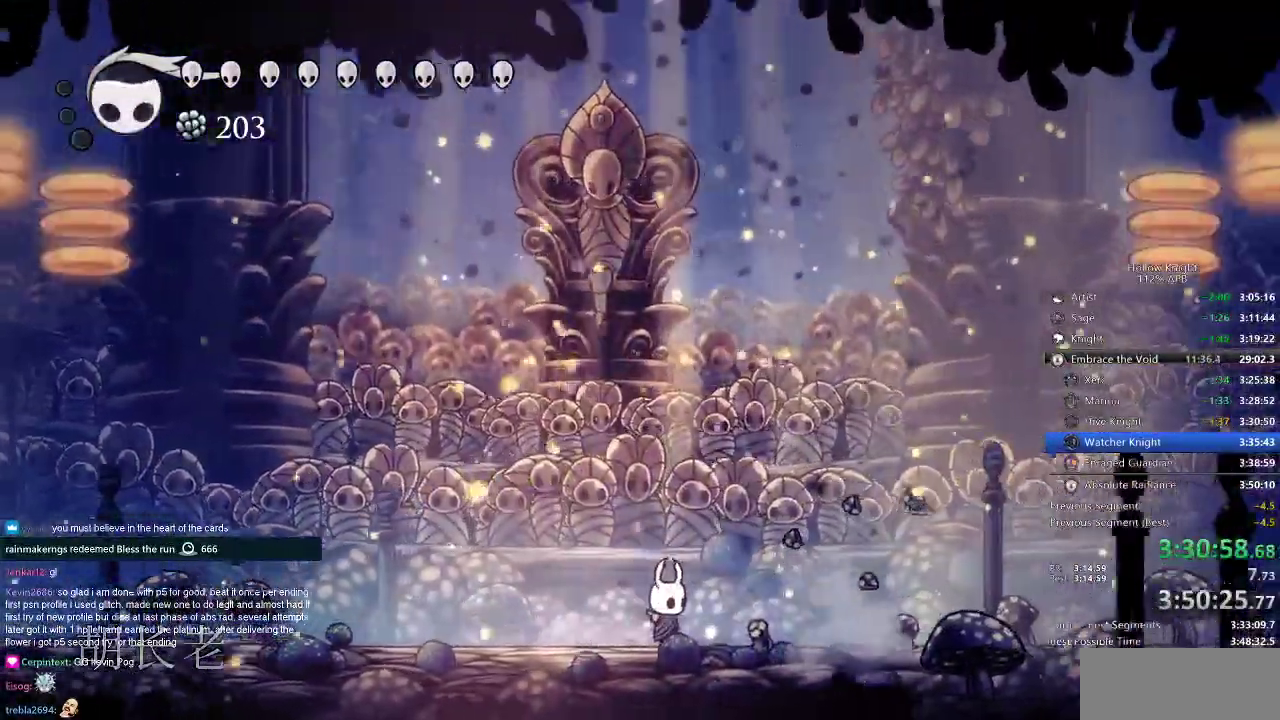
{"keys": ["nail"], "events": [[17, "right", "up"], [317, "left", "down"], [450, "left", "up"]]}
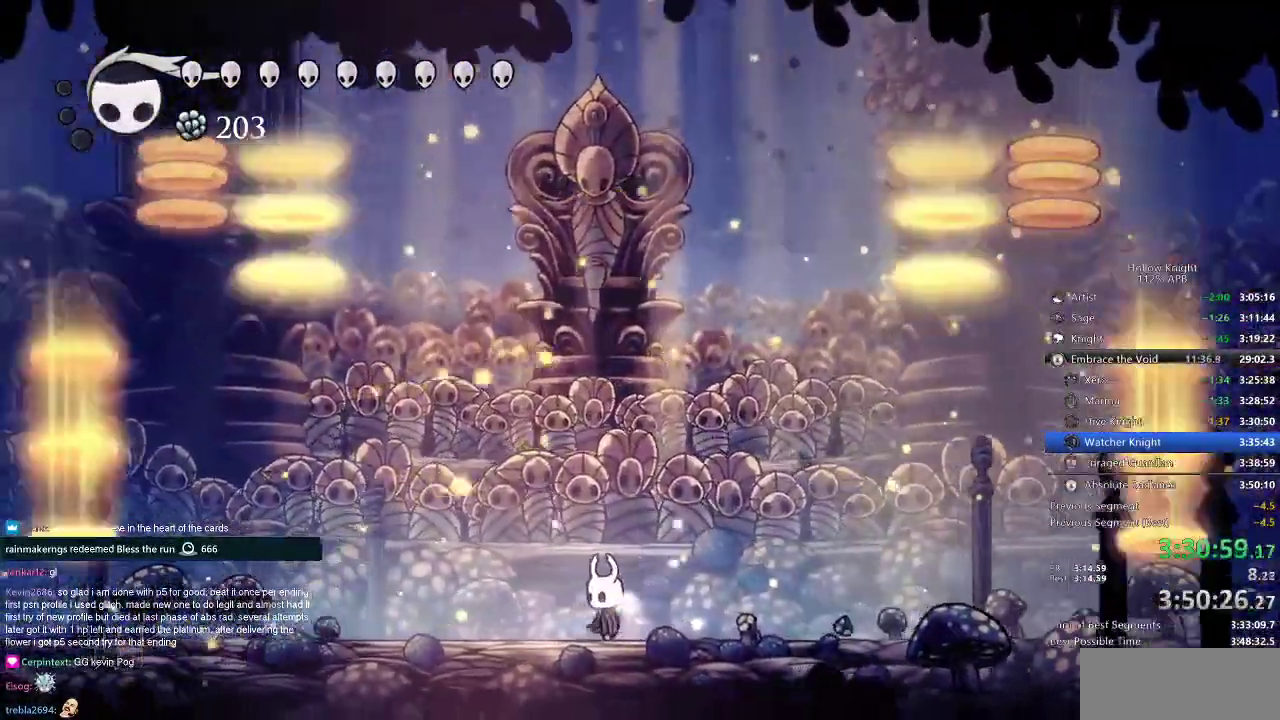
{"keys": ["nail"], "events": []}
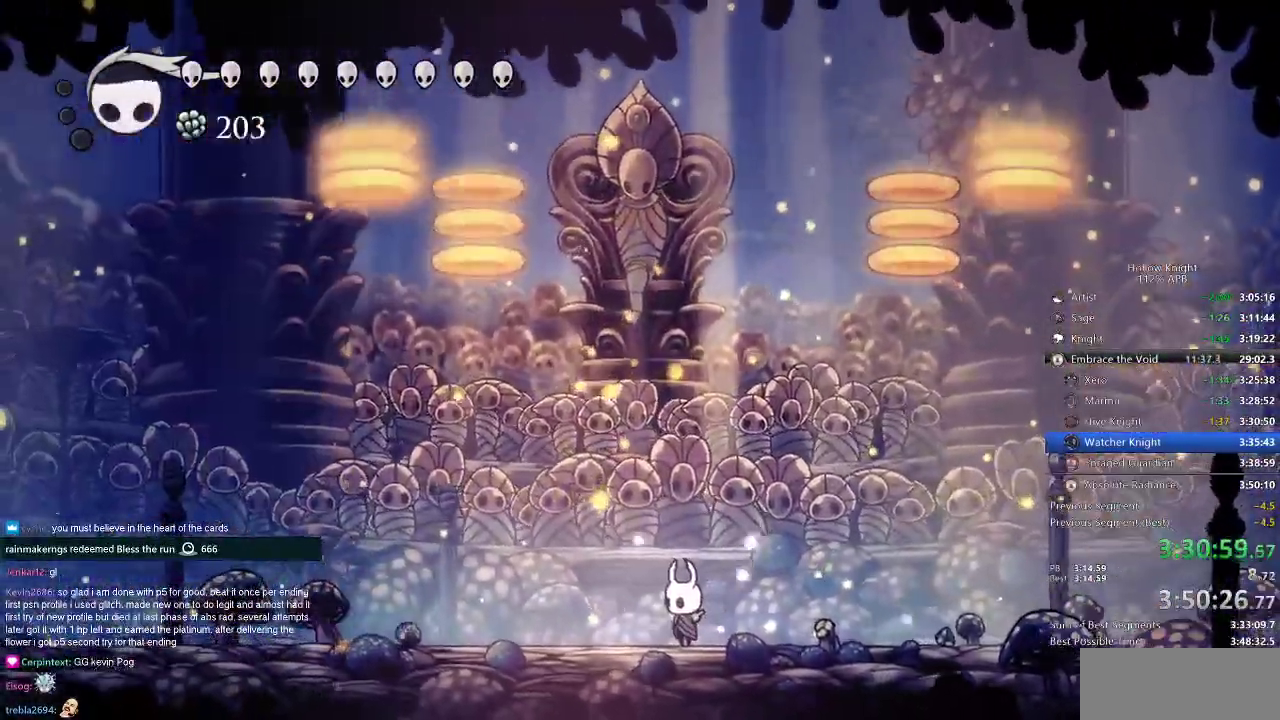
{"keys": ["nail"], "events": [[133, "right", "down"], [234, "right", "up"]]}
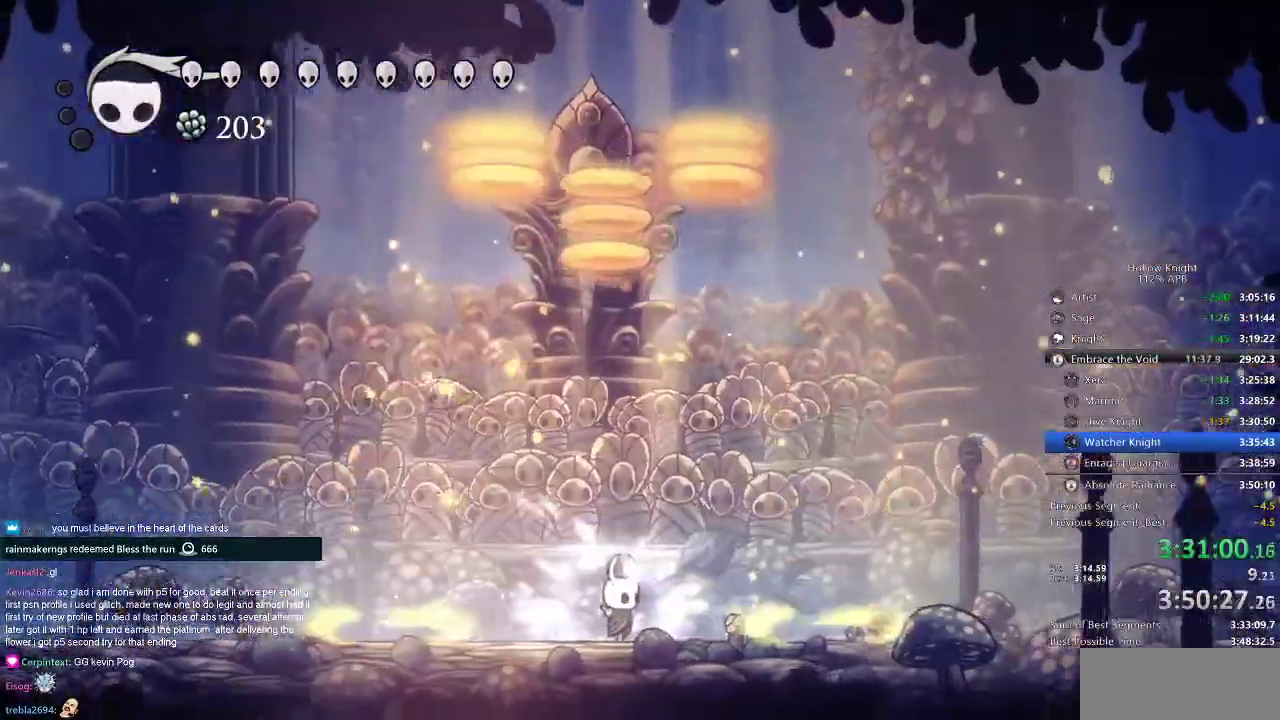
{"keys": ["left", "nail"], "events": [[283, "left", "down"]]}
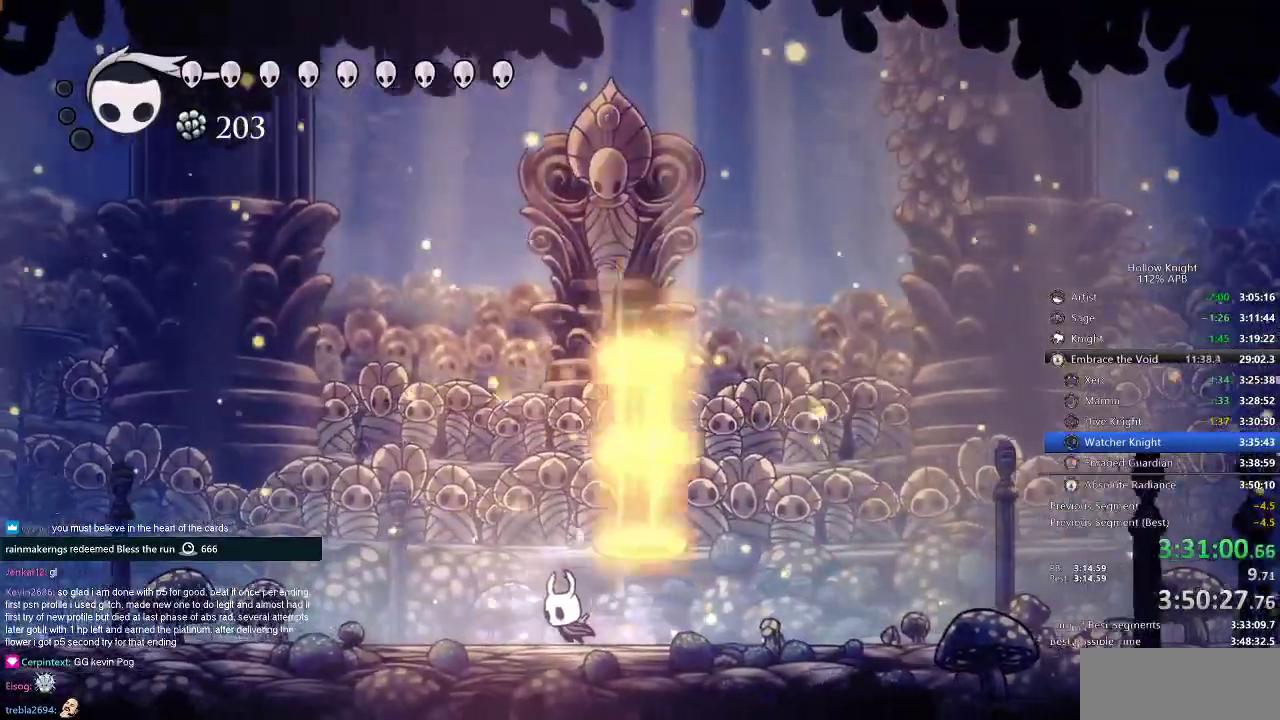
{"keys": ["jump", "nail"], "events": [[117, "left", "up"], [250, "jump", "down"]]}
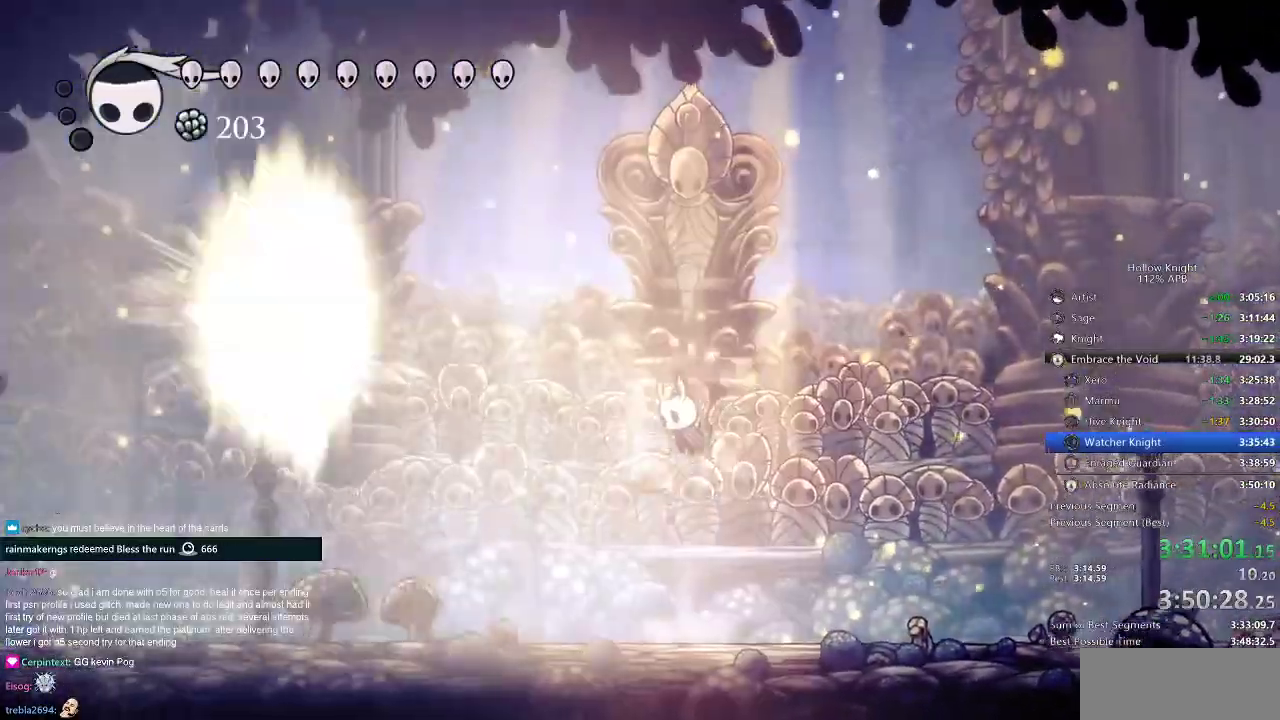
{"keys": ["left"], "events": [[183, "left", "down"], [233, "dash", "down"], [233, "jump", "up"], [317, "nail", "up"], [367, "dash", "up"]]}
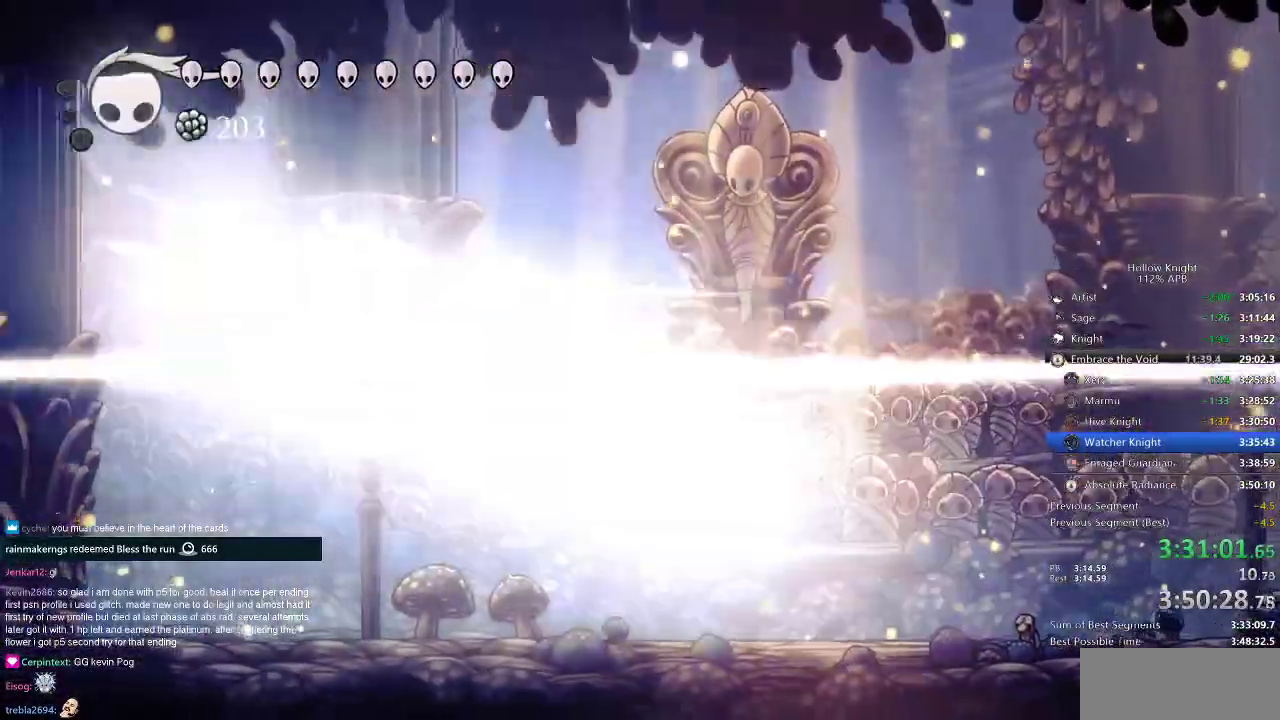
{"keys": ["left", "up"], "events": [[501, "up", "down"]]}
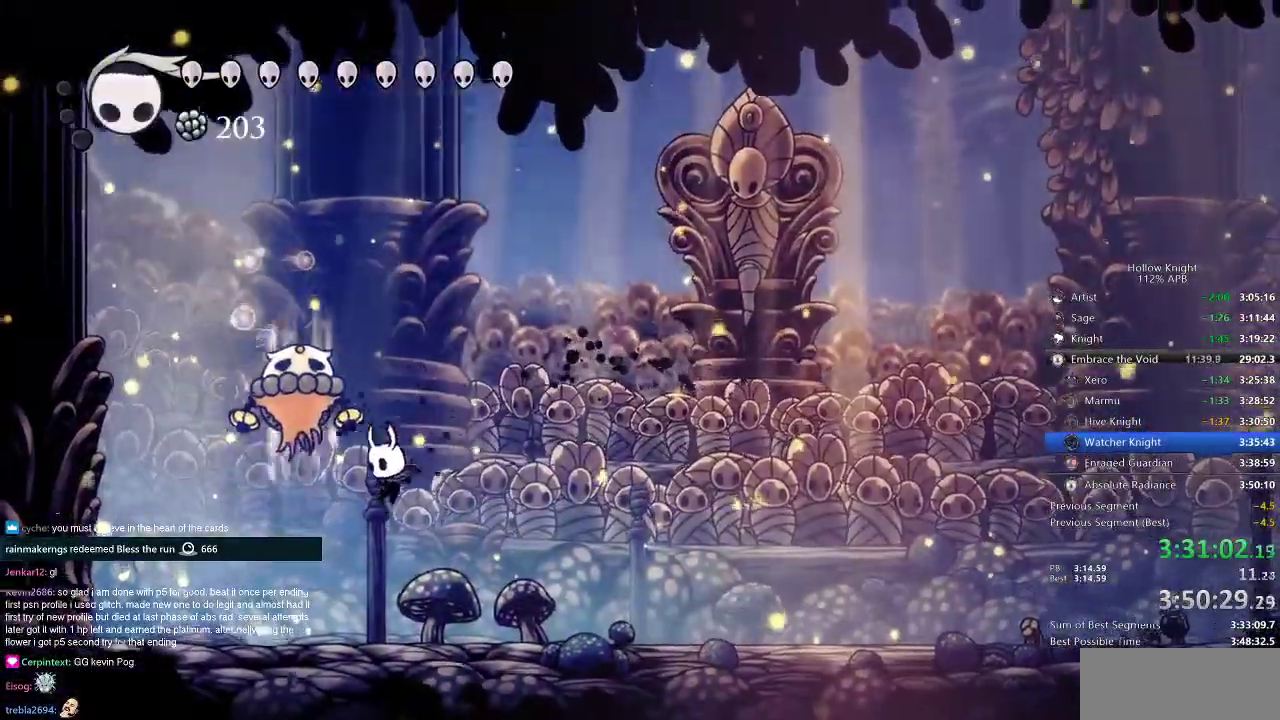
{"keys": ["jump", "right", "up"], "events": [[116, "left", "up"], [116, "nail", "down"], [216, "nail", "up"], [216, "right", "down"], [283, "jump", "down"]]}
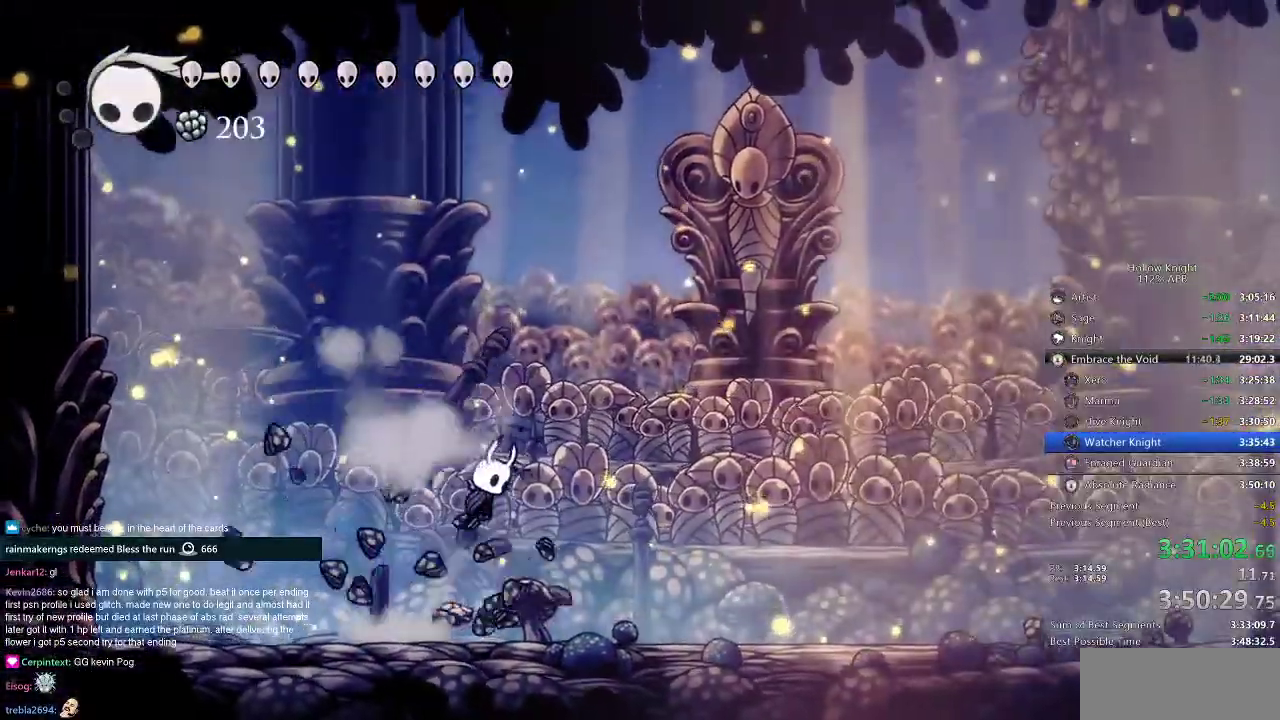
{"keys": ["right"], "events": [[17, "jump", "up"], [117, "up", "up"], [167, "dash", "down"], [267, "dash", "up"]]}
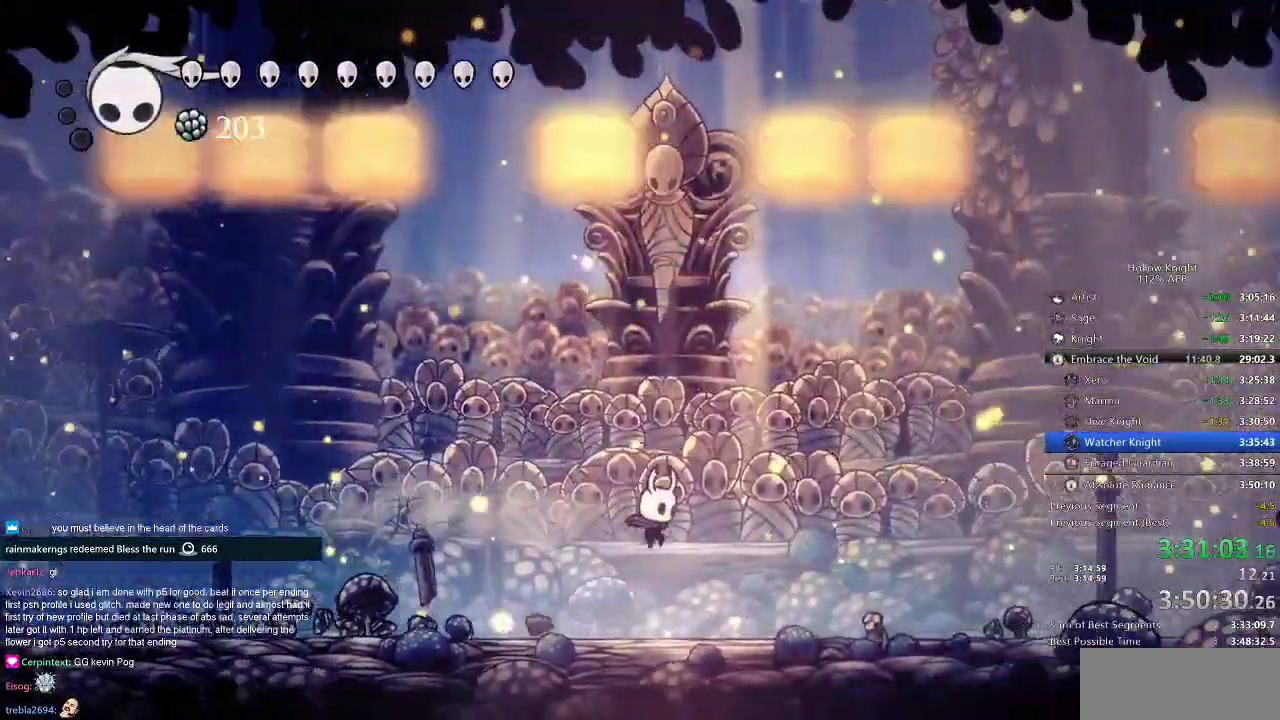
{"keys": ["jump", "right"], "events": [[133, "right", "up"], [317, "jump", "down"], [450, "right", "down"]]}
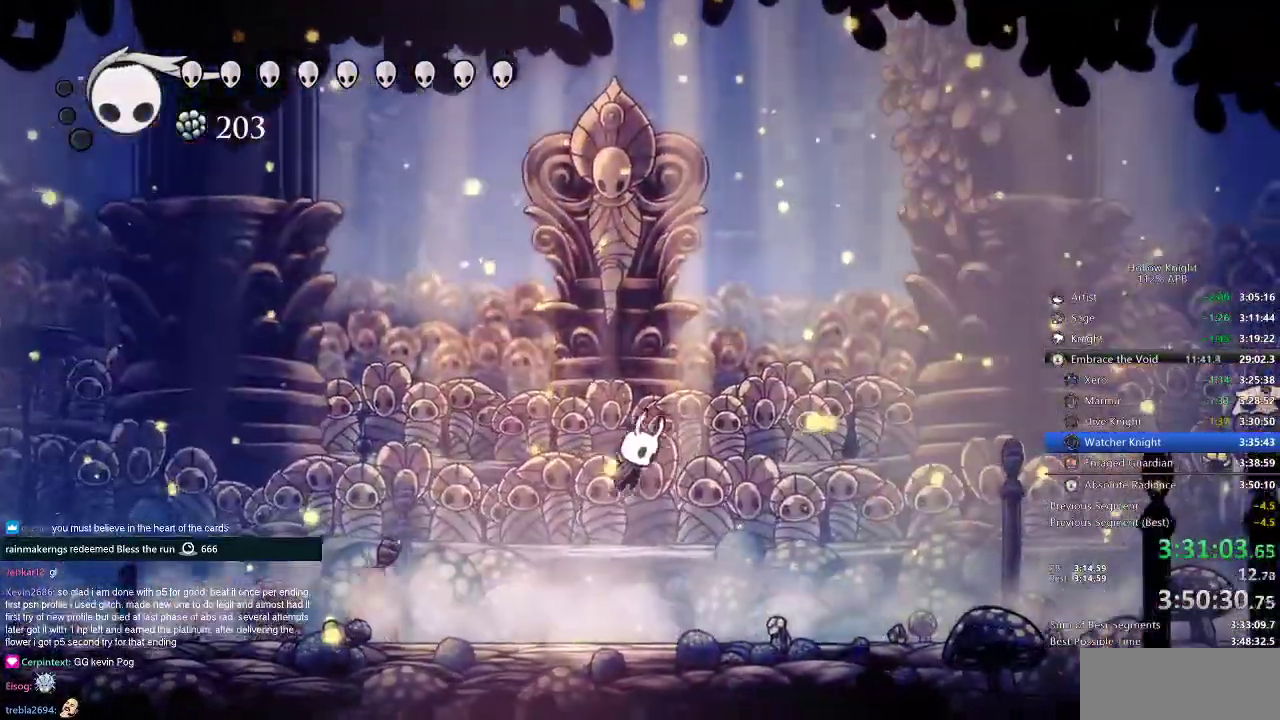
{"keys": ["right"], "events": [[150, "jump", "up"], [150, "spell", "down"], [251, "spell", "up"]]}
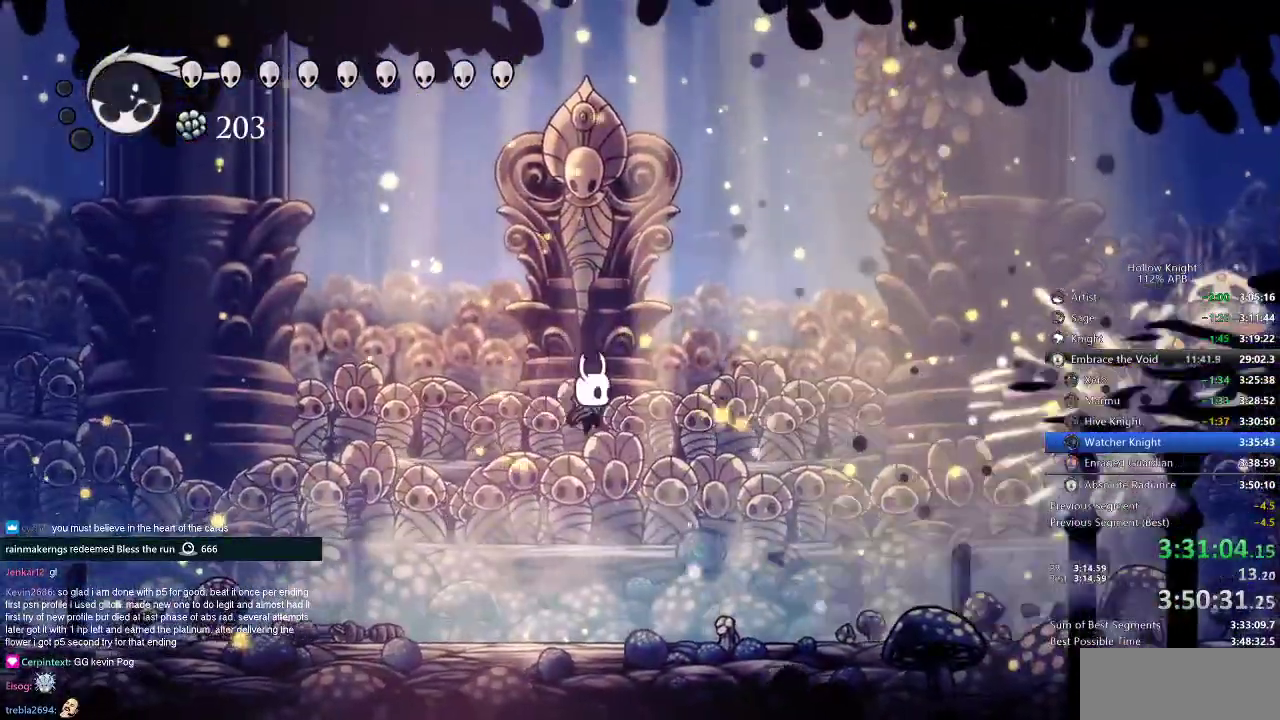
{"keys": ["right"], "events": [[67, "spell", "down"], [217, "spell", "up"]]}
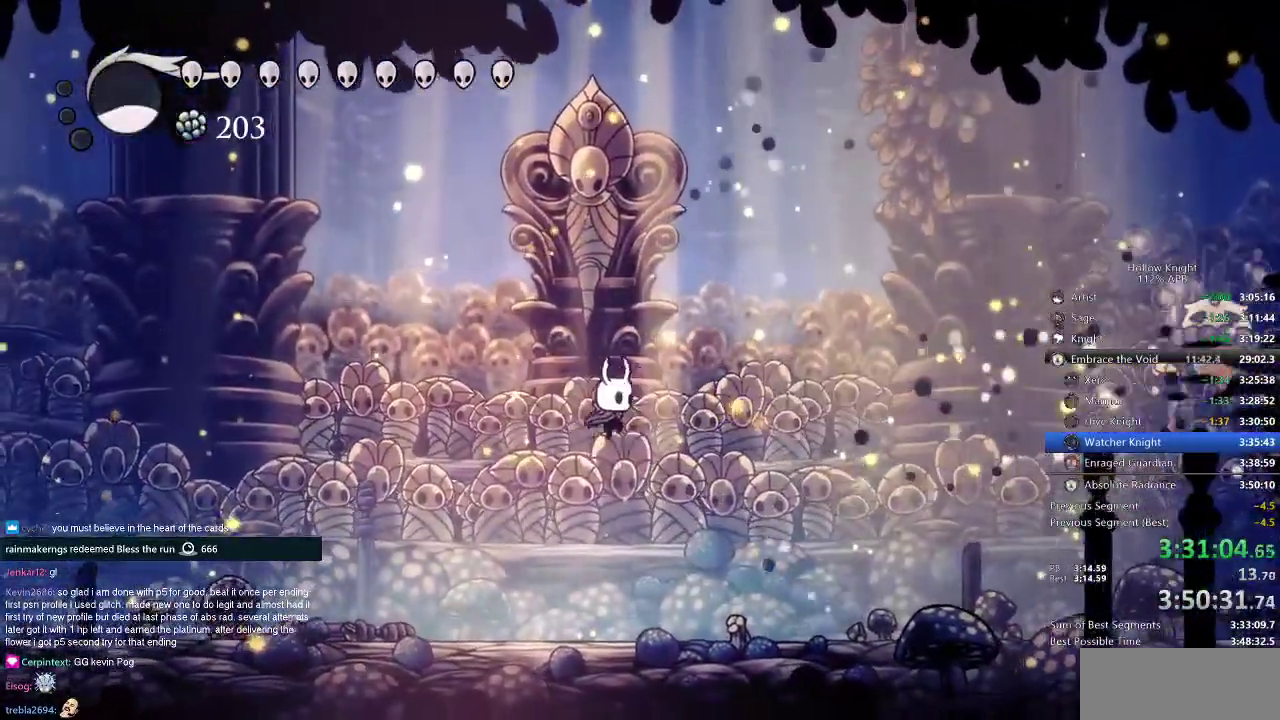
{"keys": ["dash", "right"], "events": [[501, "dash", "down"]]}
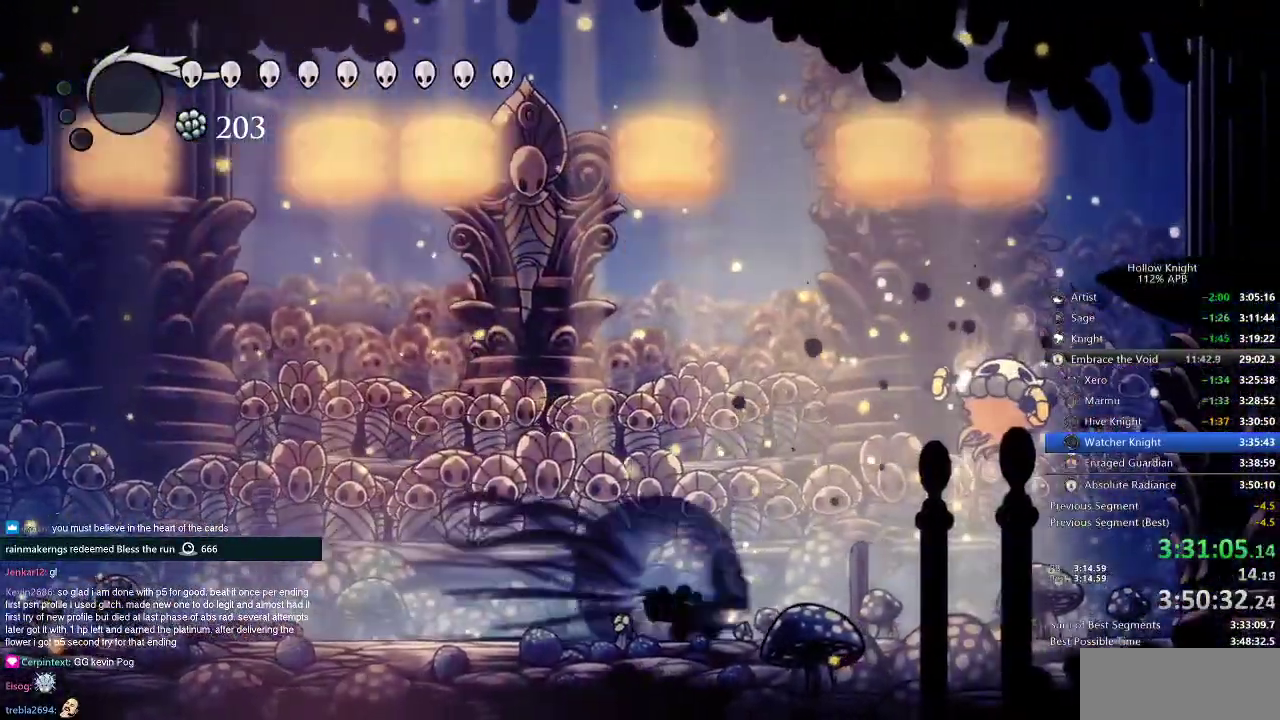
{"keys": ["jump", "right"], "events": [[83, "dash", "up"], [83, "right", "up"], [150, "left", "down"], [250, "jump", "down"], [484, "left", "up"], [484, "right", "down"]]}
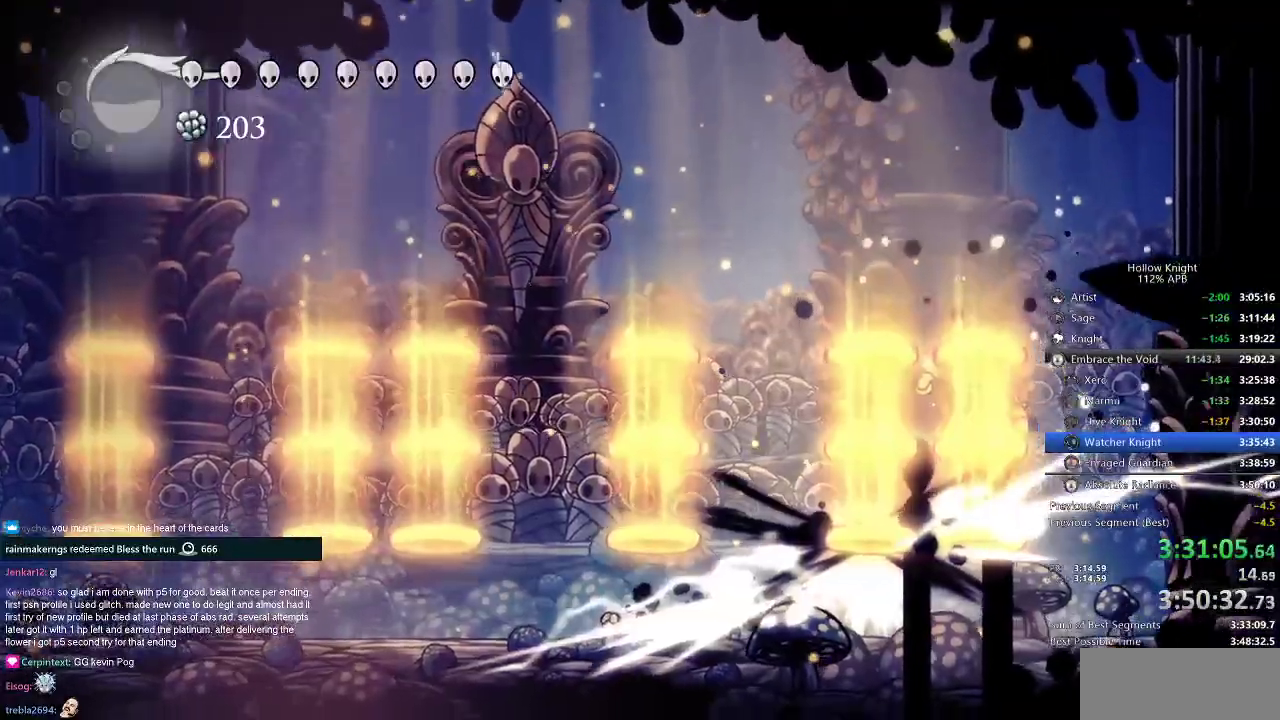
{"keys": ["right"], "events": [[17, "jump", "up"], [84, "right", "up"], [417, "right", "down"]]}
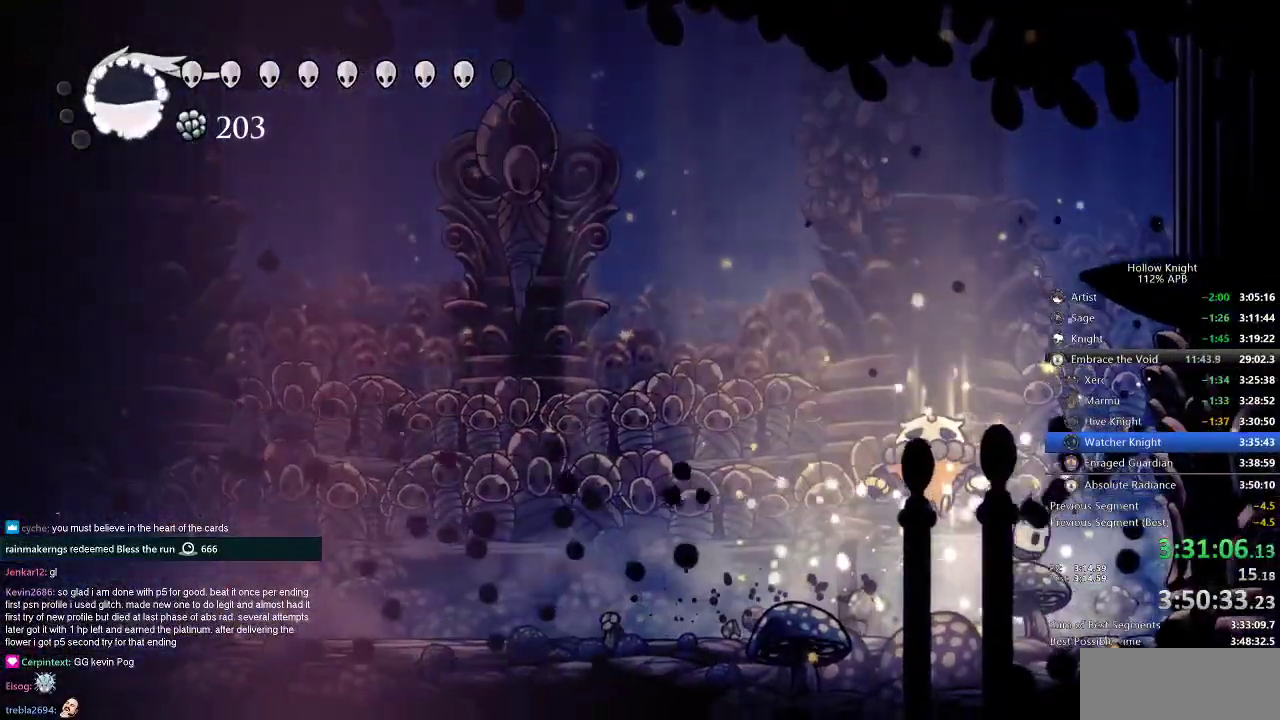
{"keys": ["dash", "left"], "events": [[17, "up", "down"], [117, "left", "down"], [183, "jump", "down"], [183, "right", "up"], [417, "jump", "up"], [450, "dash", "down"], [450, "up", "up"]]}
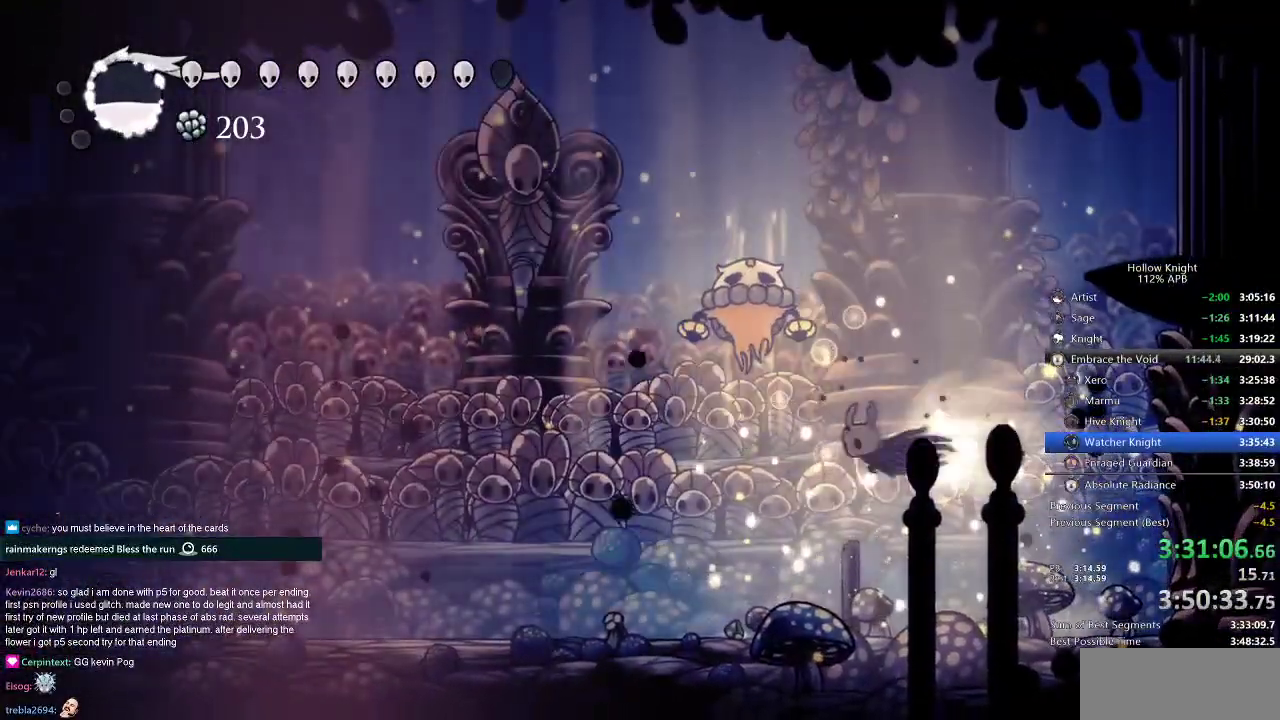
{"keys": ["left", "up"], "events": [[134, "dash", "up"], [134, "up", "down"], [184, "nail", "down"], [351, "nail", "up"]]}
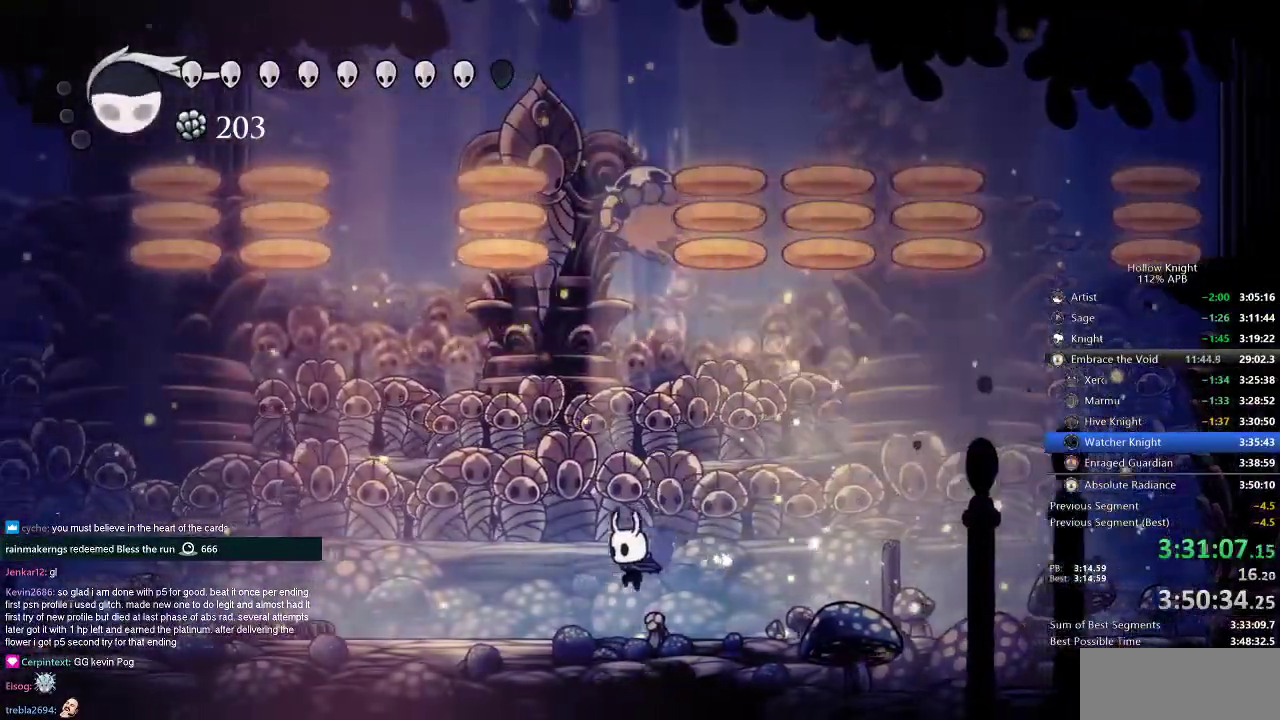
{"keys": ["jump", "nail", "right", "up"], "events": [[50, "jump", "down"], [200, "left", "up"], [384, "right", "down"], [450, "nail", "down"]]}
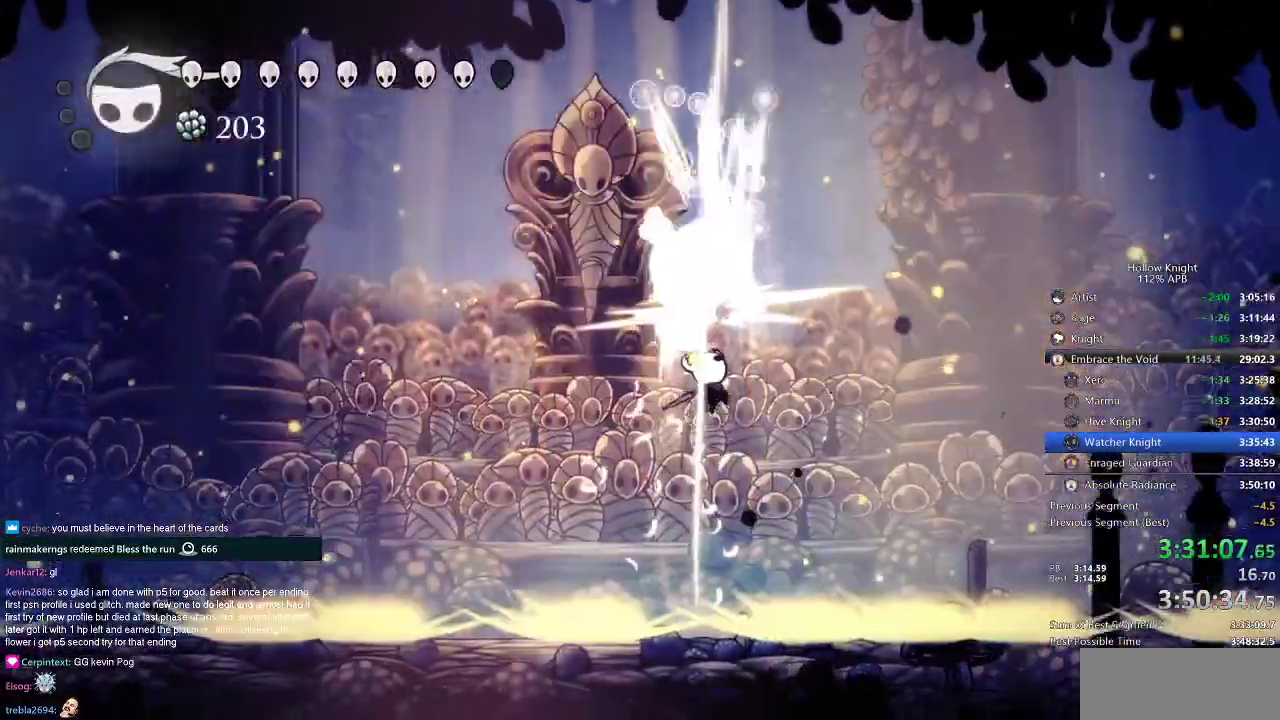
{"keys": ["jump", "up"], "events": [[17, "jump", "up"], [84, "left", "down"], [84, "nail", "up"], [84, "right", "up"], [434, "jump", "down"], [434, "left", "up"]]}
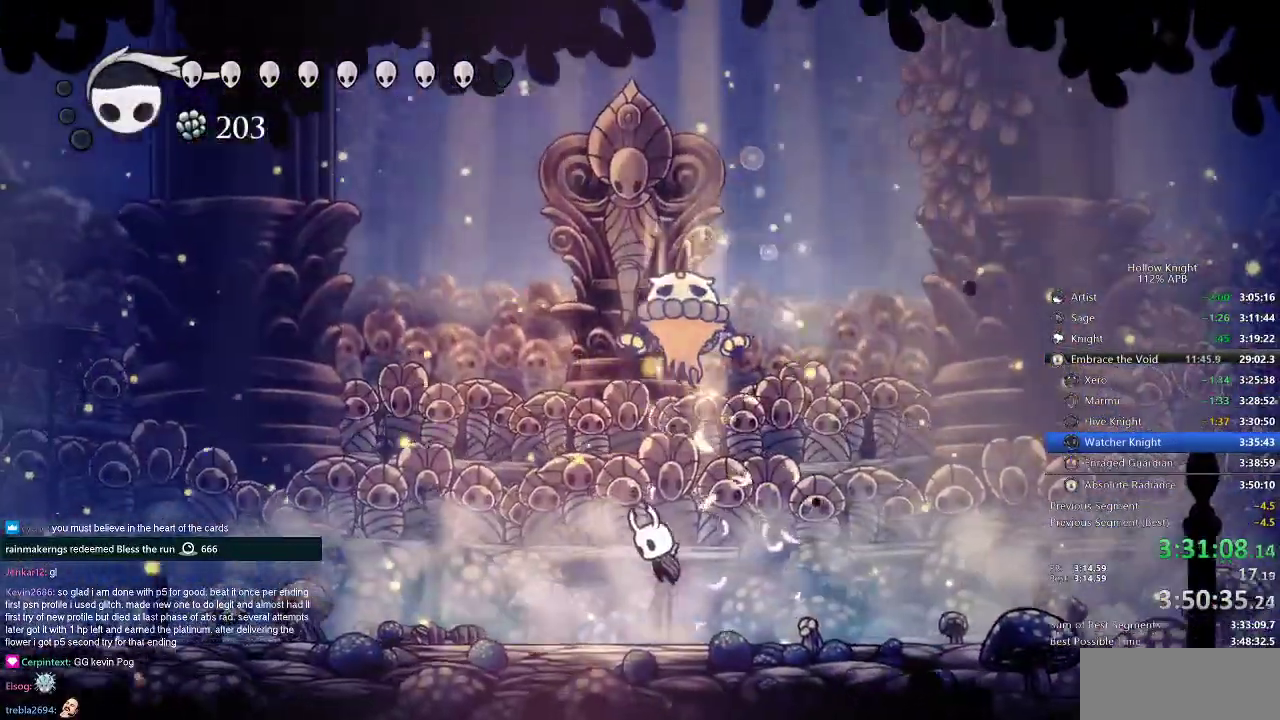
{"keys": ["jump", "left", "up"], "events": [[83, "left", "down"], [83, "nail", "down"], [150, "jump", "up"], [183, "nail", "up"], [417, "jump", "down"]]}
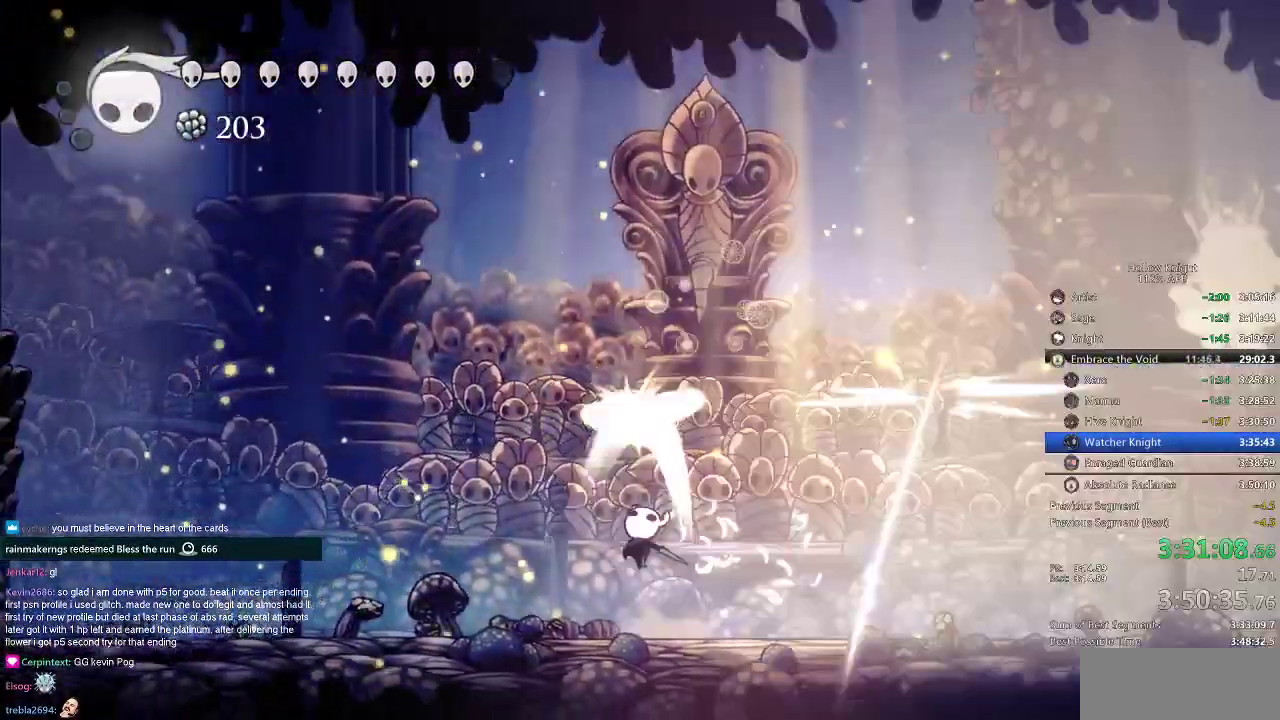
{"keys": ["dash", "right", "up"], "events": [[17, "left", "up"], [17, "nail", "down"], [100, "jump", "up"], [100, "nail", "up"], [201, "left", "down"], [284, "left", "up"], [351, "right", "down"], [501, "dash", "down"]]}
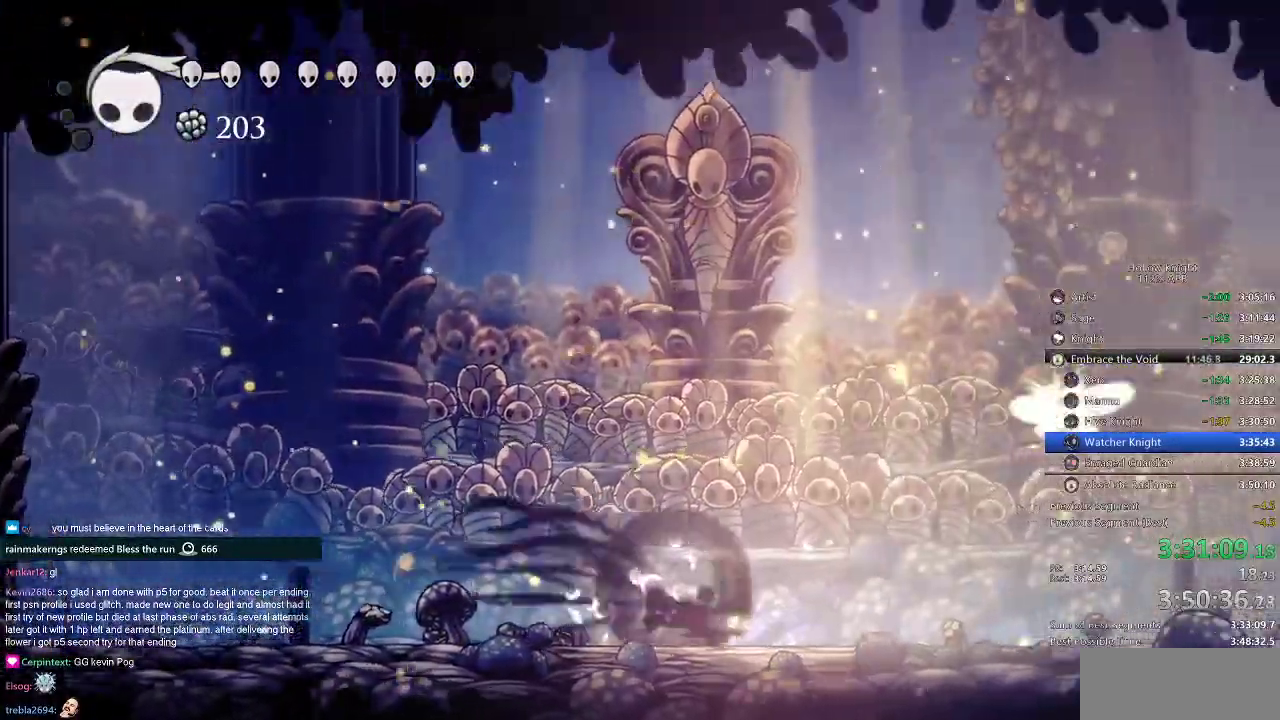
{"keys": ["left", "up"], "events": [[100, "dash", "up"], [200, "right", "up"], [467, "left", "down"]]}